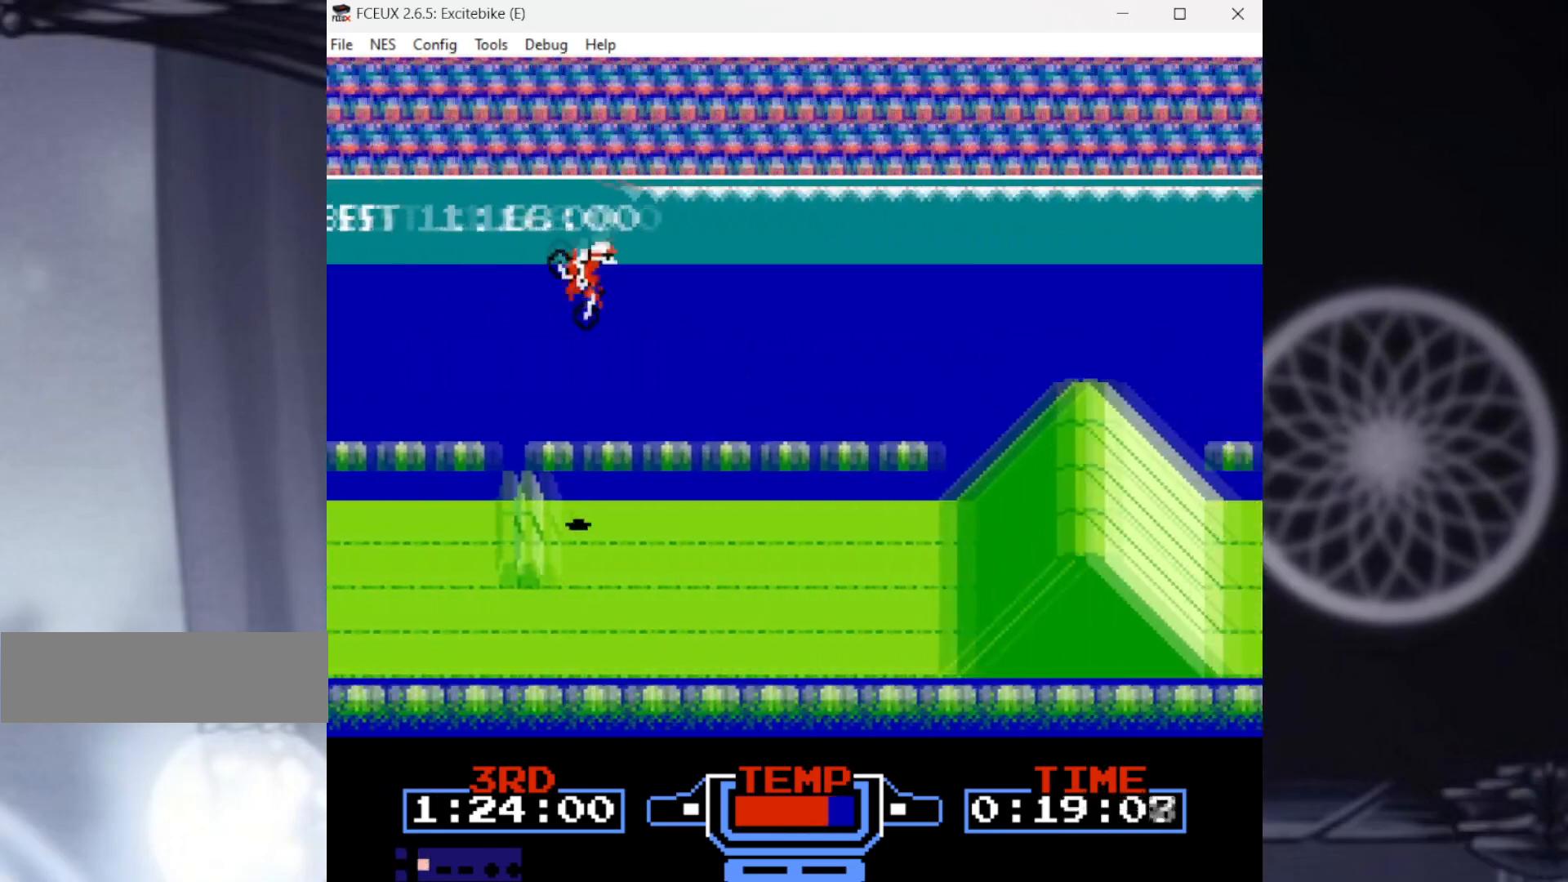
Gameplay with a controller (Nintendo layout); each line is a JSON object with the inputs held at the frame after it. "events" lists button and stick changes between this image and that frame as [ms after this image, input, new state], when the widget could be followed in between. Not read: L3 R3.
{"buttons": ["B", "DPAD_UP", "DPAD_RIGHT"], "events": [[200, "DPAD_LEFT", "down"], [200, "DPAD_RIGHT", "up"], [233, "B", "down"], [233, "DPAD_UP", "down"], [267, "DPAD_LEFT", "up"], [267, "DPAD_RIGHT", "down"]]}
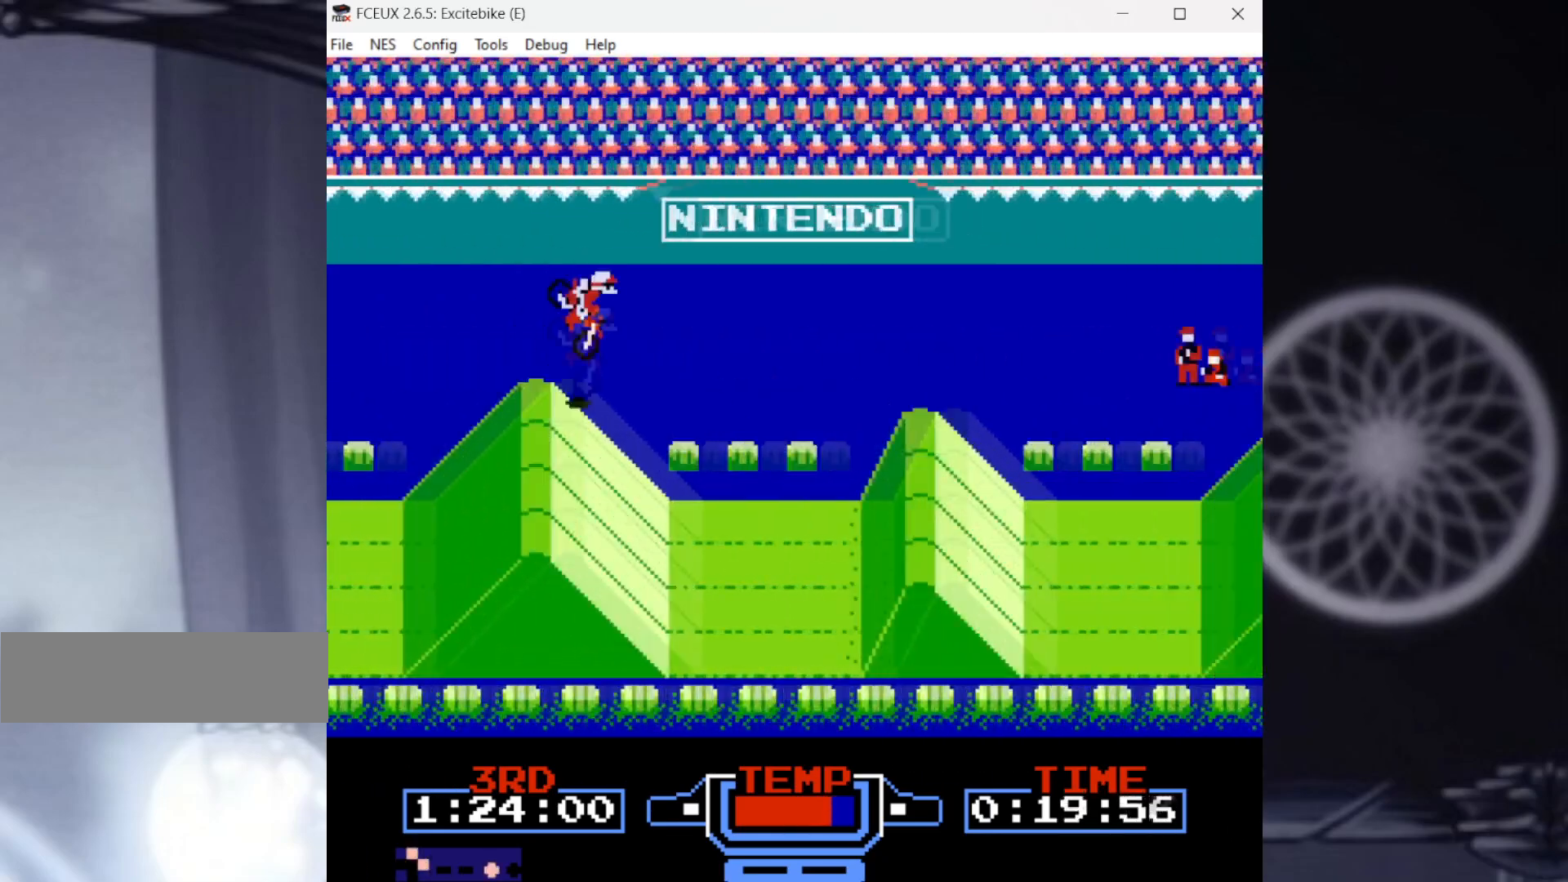
{"buttons": ["B", "DPAD_RIGHT"], "events": [[167, "DPAD_UP", "up"]]}
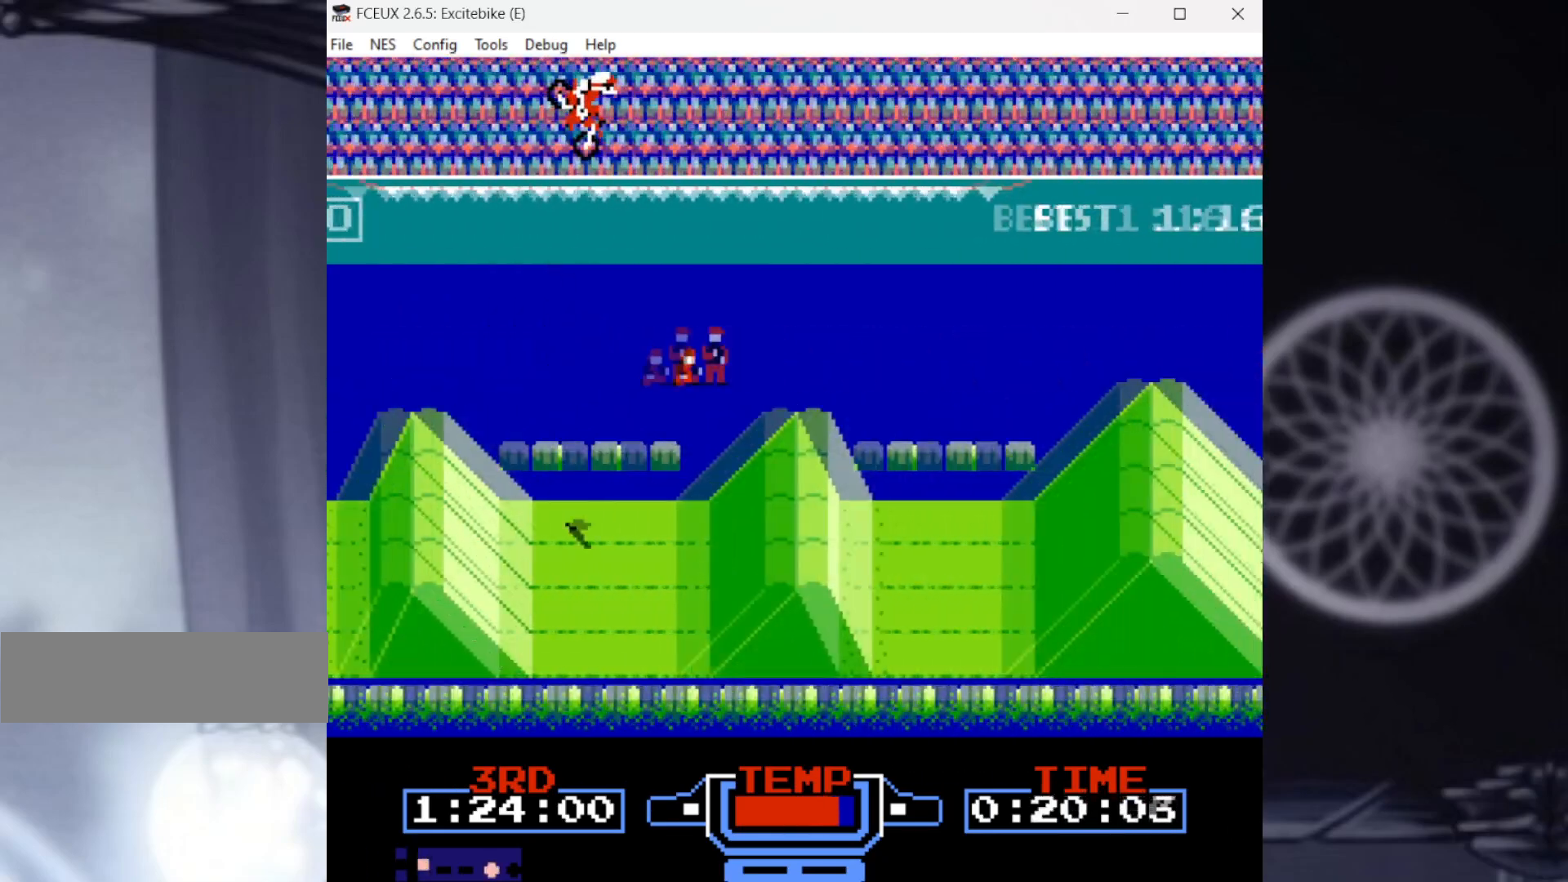
{"buttons": ["B", "DPAD_RIGHT"], "events": [[367, "B", "up"], [500, "B", "down"]]}
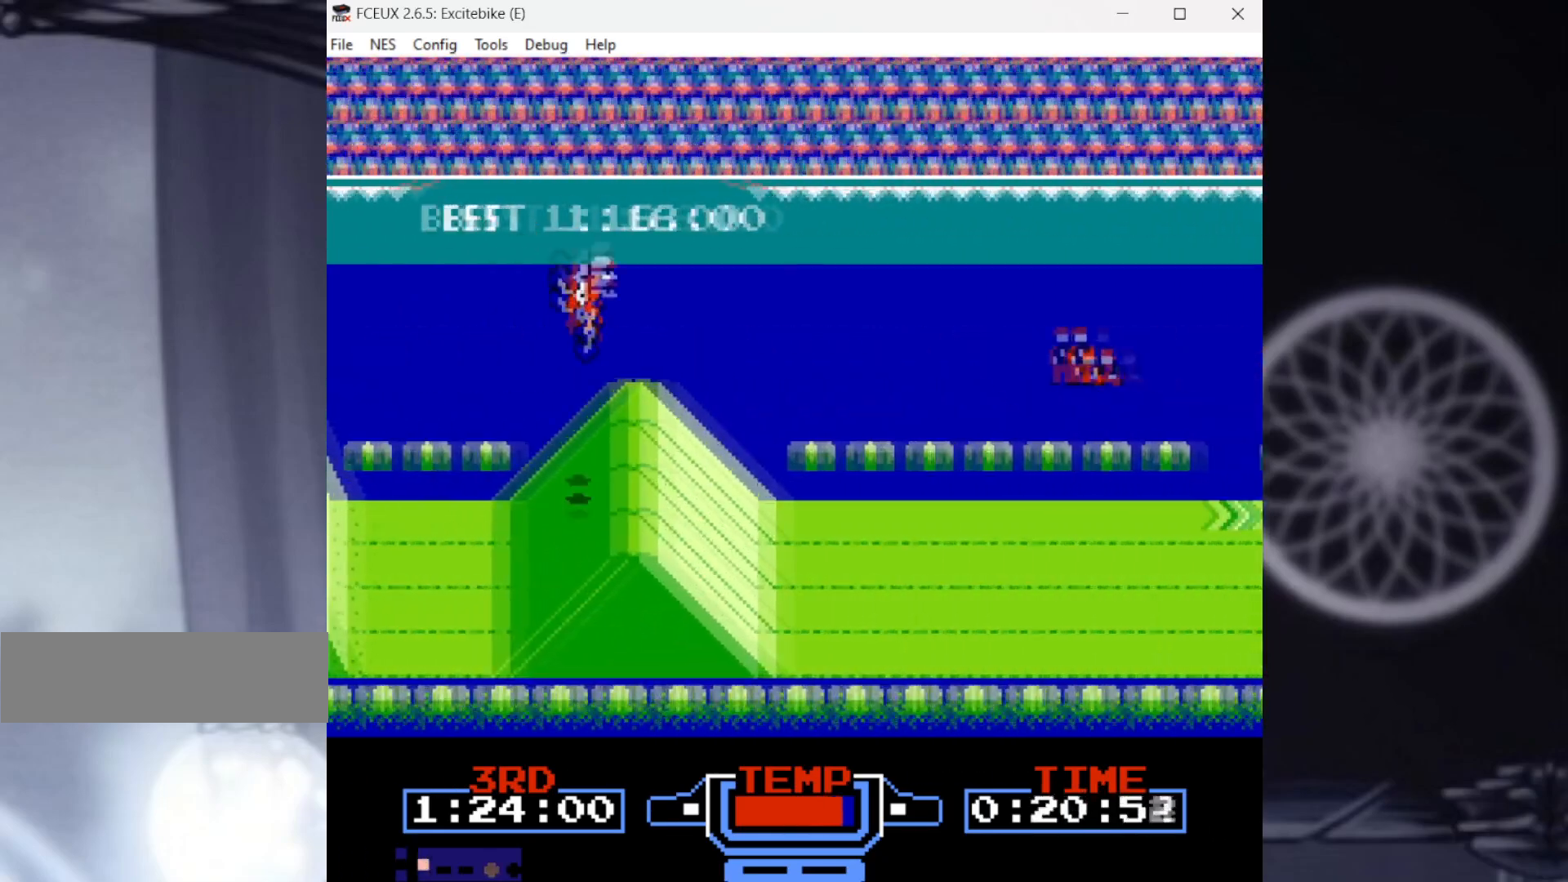
{"buttons": ["B", "DPAD_RIGHT"], "events": []}
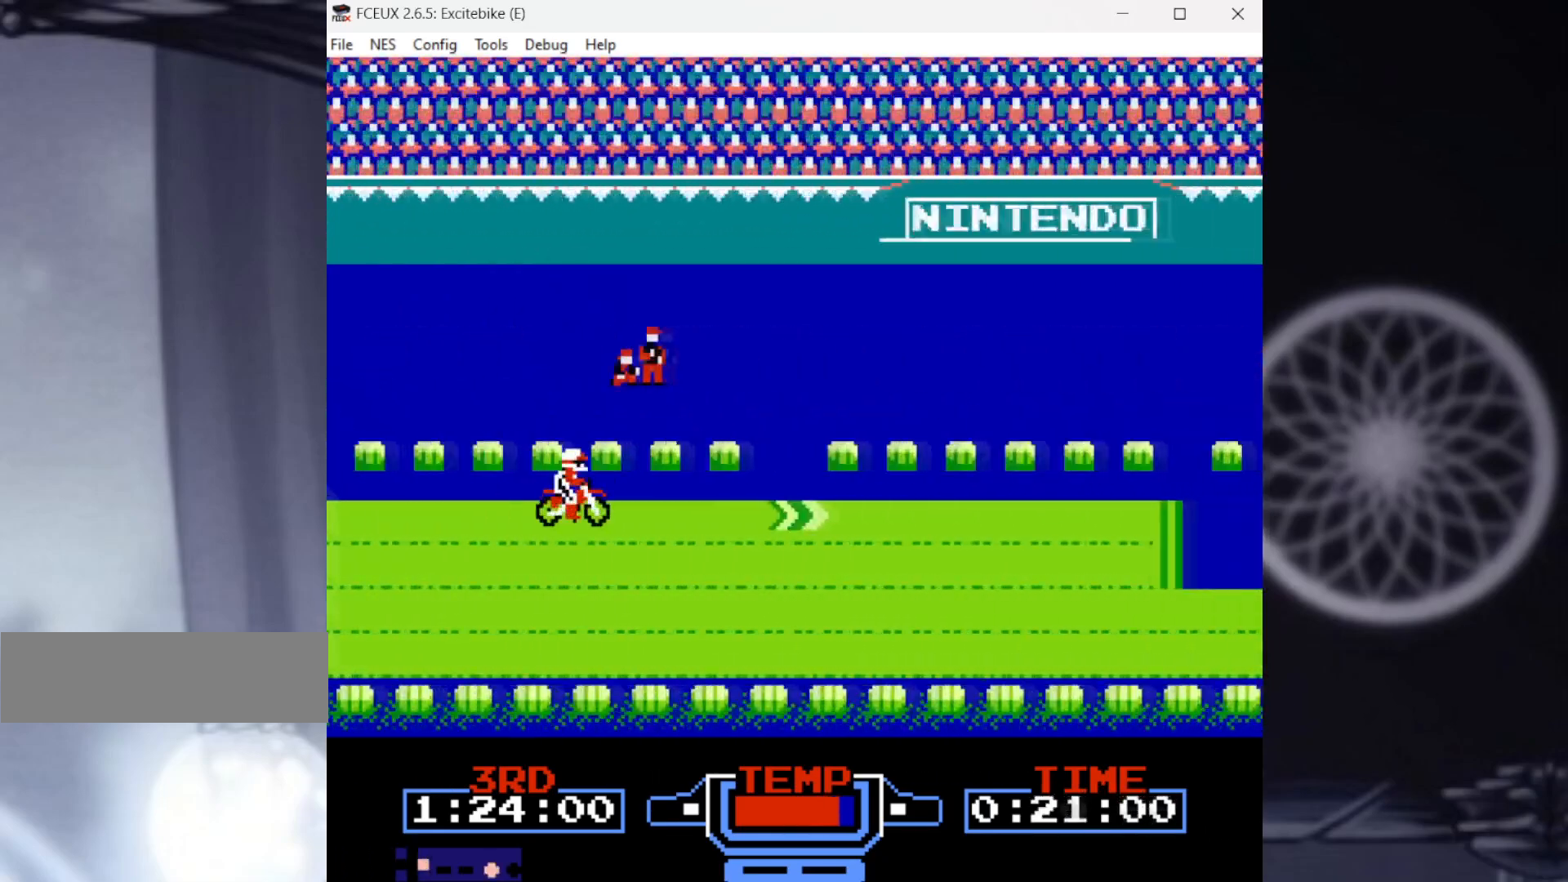
{"buttons": [], "events": [[167, "DPAD_RIGHT", "up"], [300, "B", "up"]]}
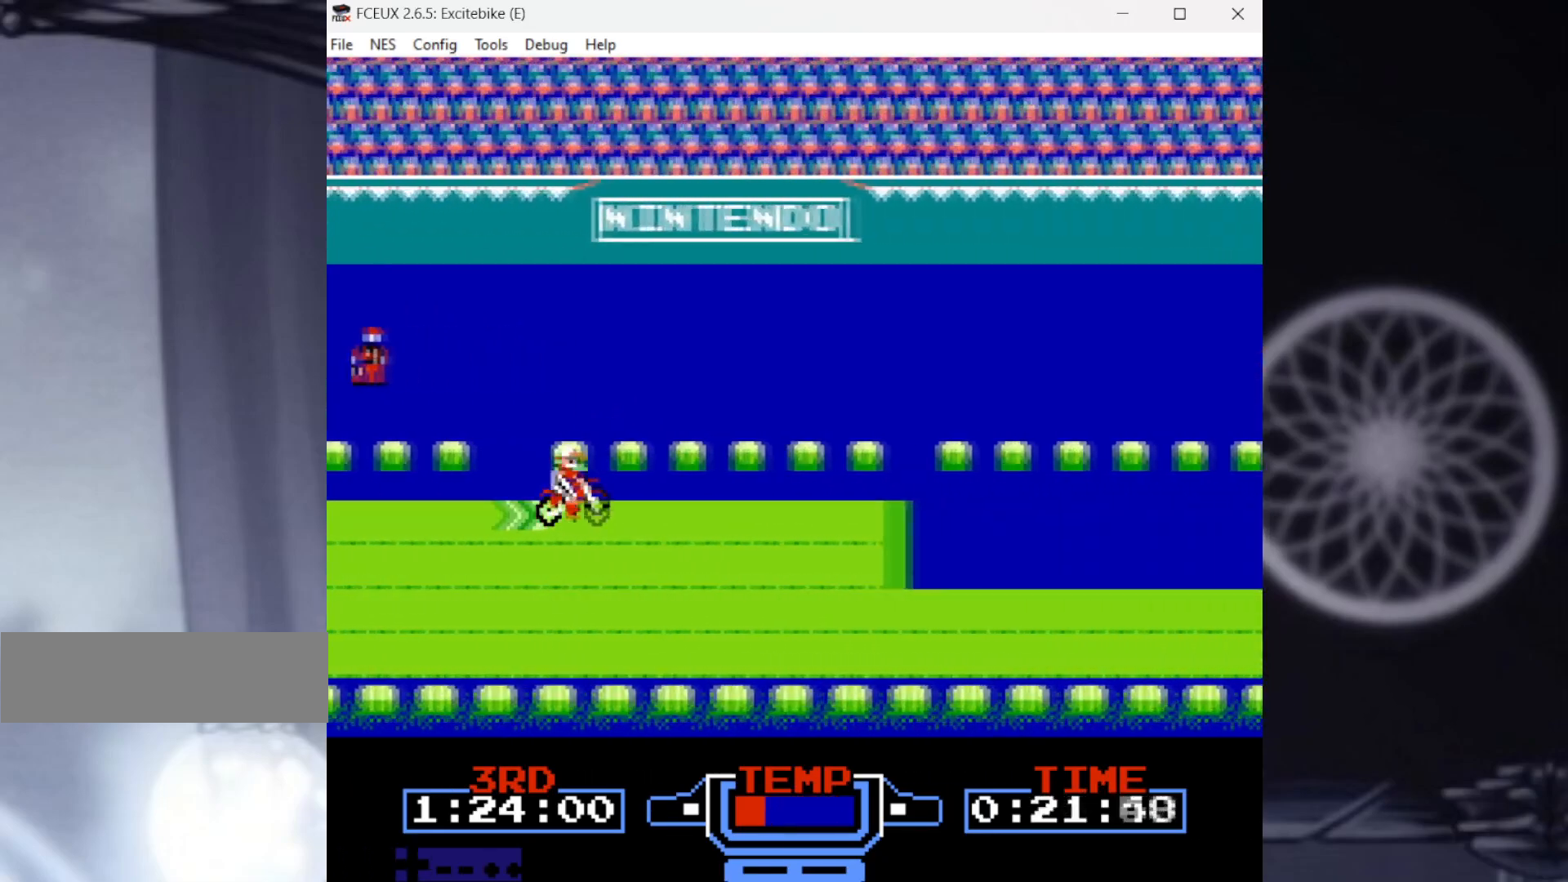
{"buttons": [], "events": [[34, "A", "down"], [134, "DPAD_DOWN", "down"], [267, "A", "up"], [367, "B", "down"], [468, "B", "up"], [468, "DPAD_DOWN", "up"]]}
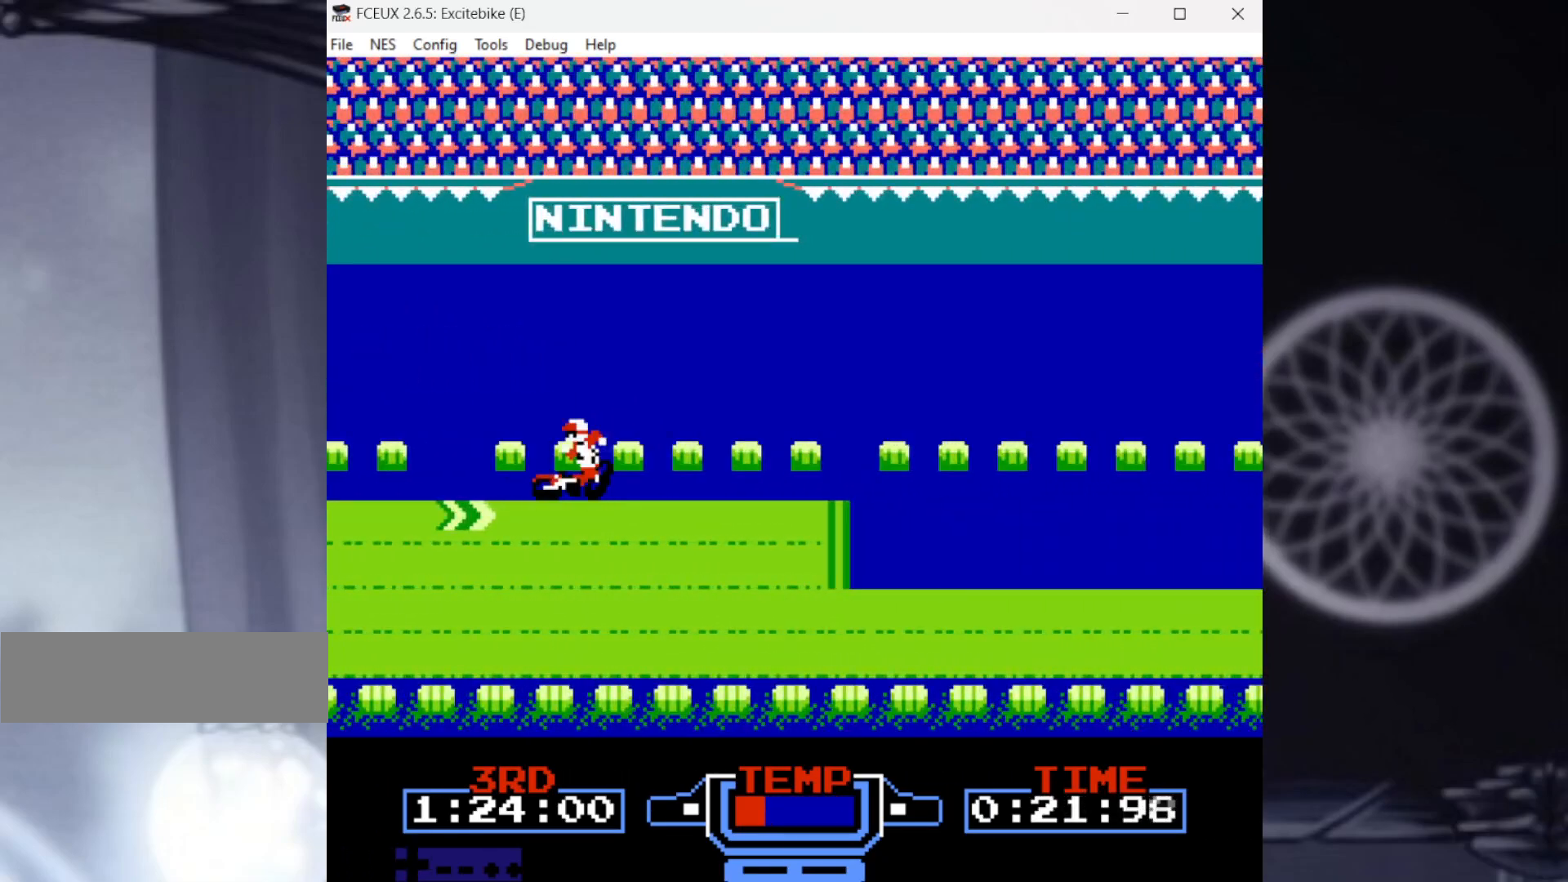
{"buttons": ["B", "DPAD_DOWN"], "events": [[67, "A", "down"], [100, "DPAD_DOWN", "down"], [133, "A", "up"], [233, "B", "down"]]}
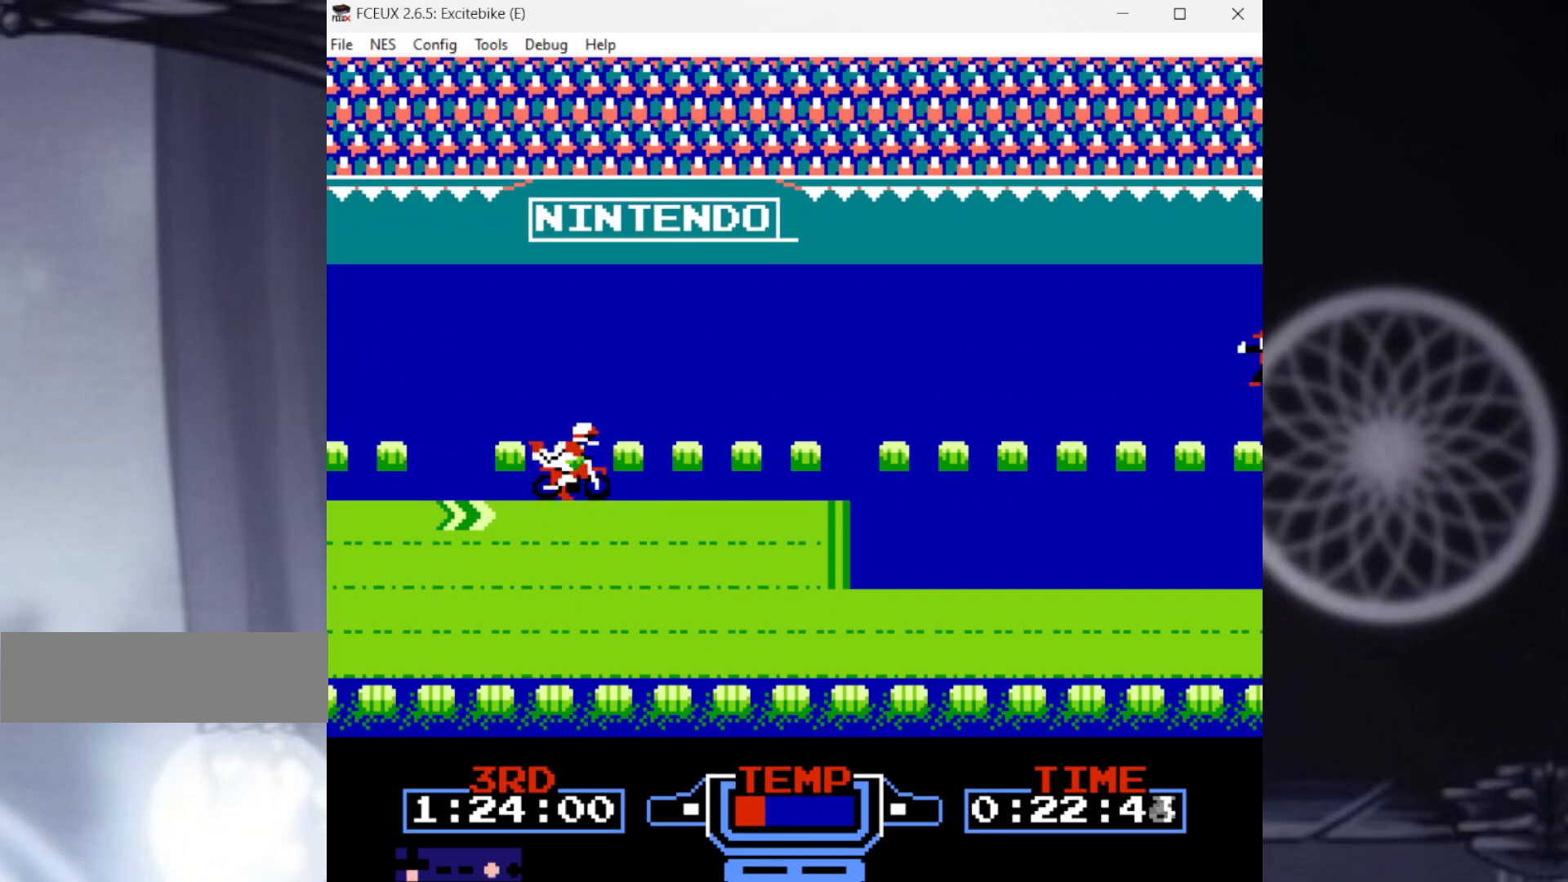
{"buttons": ["B"], "events": [[401, "DPAD_DOWN", "up"]]}
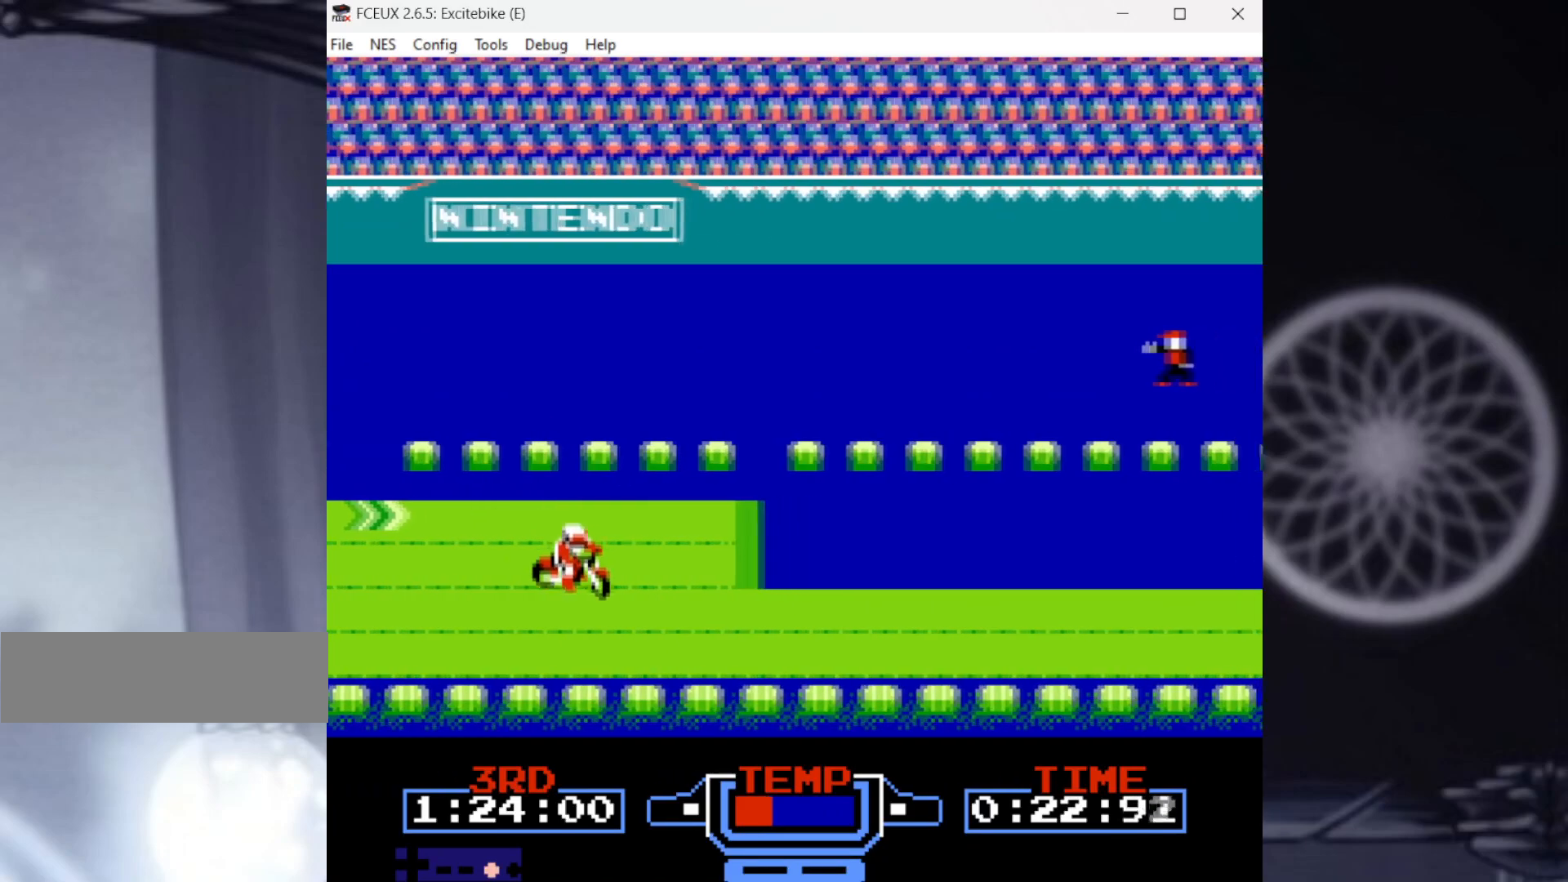
{"buttons": ["DPAD_RIGHT"], "events": [[467, "DPAD_RIGHT", "down"], [500, "B", "up"]]}
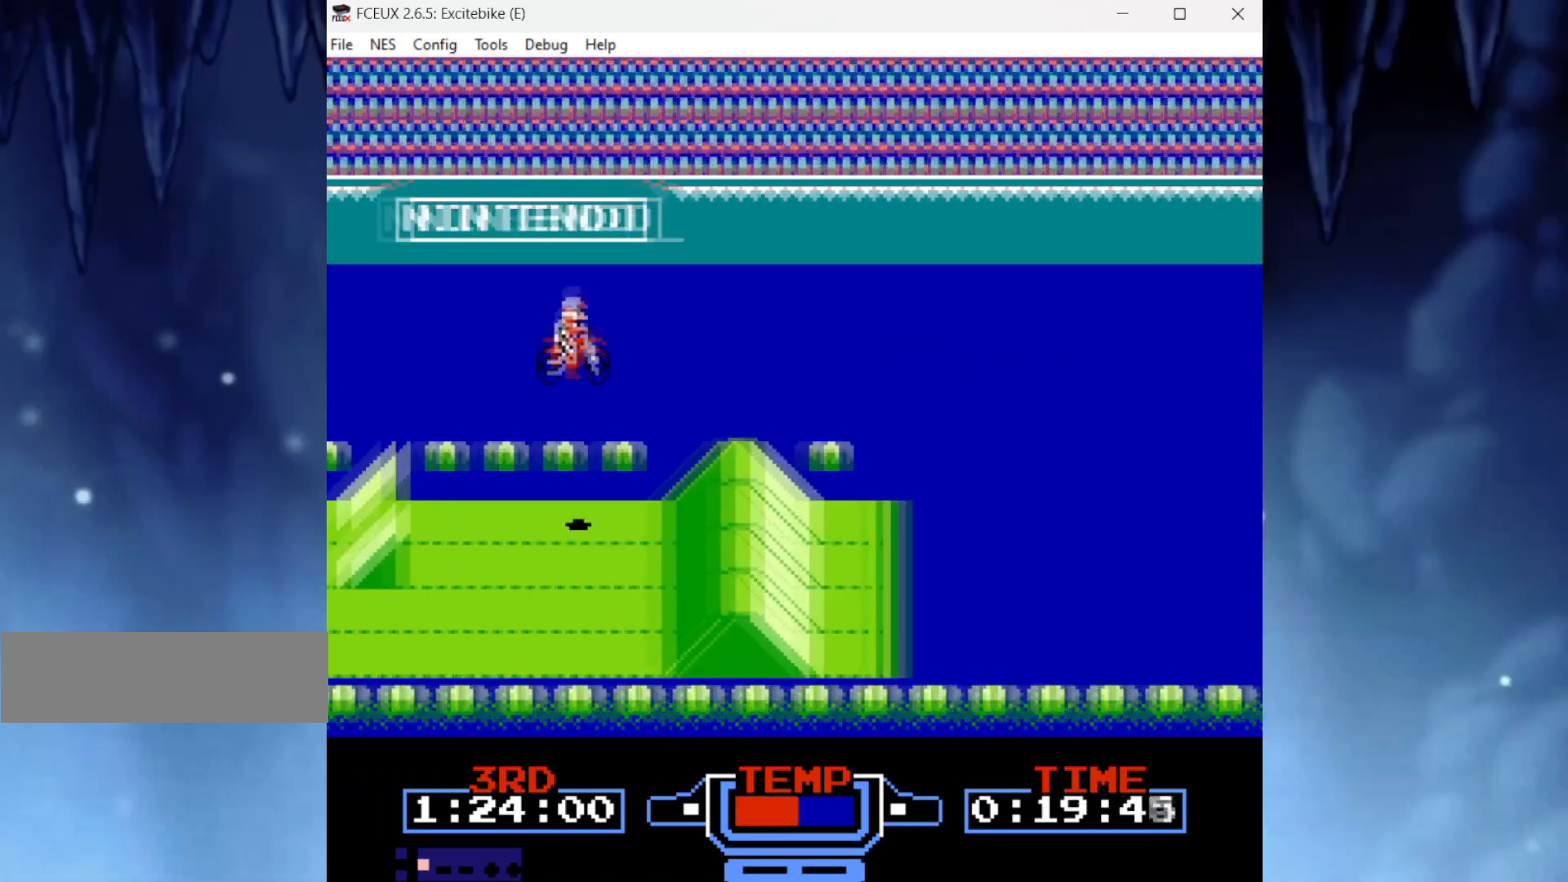
{"buttons": ["DPAD_RIGHT"], "events": []}
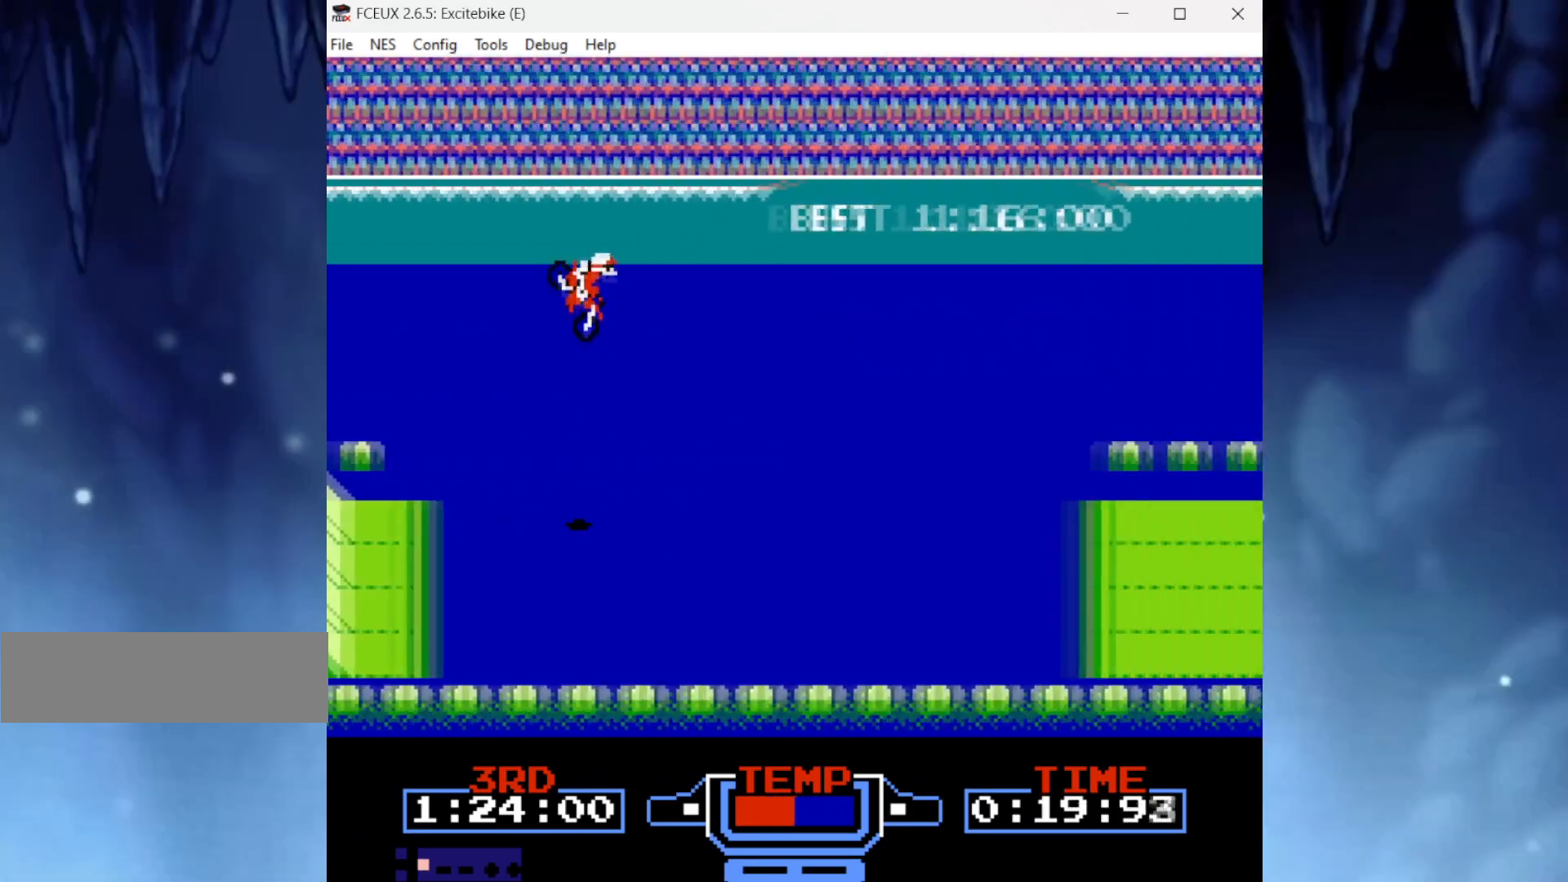
{"buttons": ["B", "DPAD_RIGHT"], "events": [[267, "B", "down"], [267, "DPAD_LEFT", "down"], [267, "DPAD_RIGHT", "up"], [300, "DPAD_LEFT", "up"], [300, "DPAD_RIGHT", "down"], [300, "DPAD_UP", "down"], [334, "DPAD_UP", "up"]]}
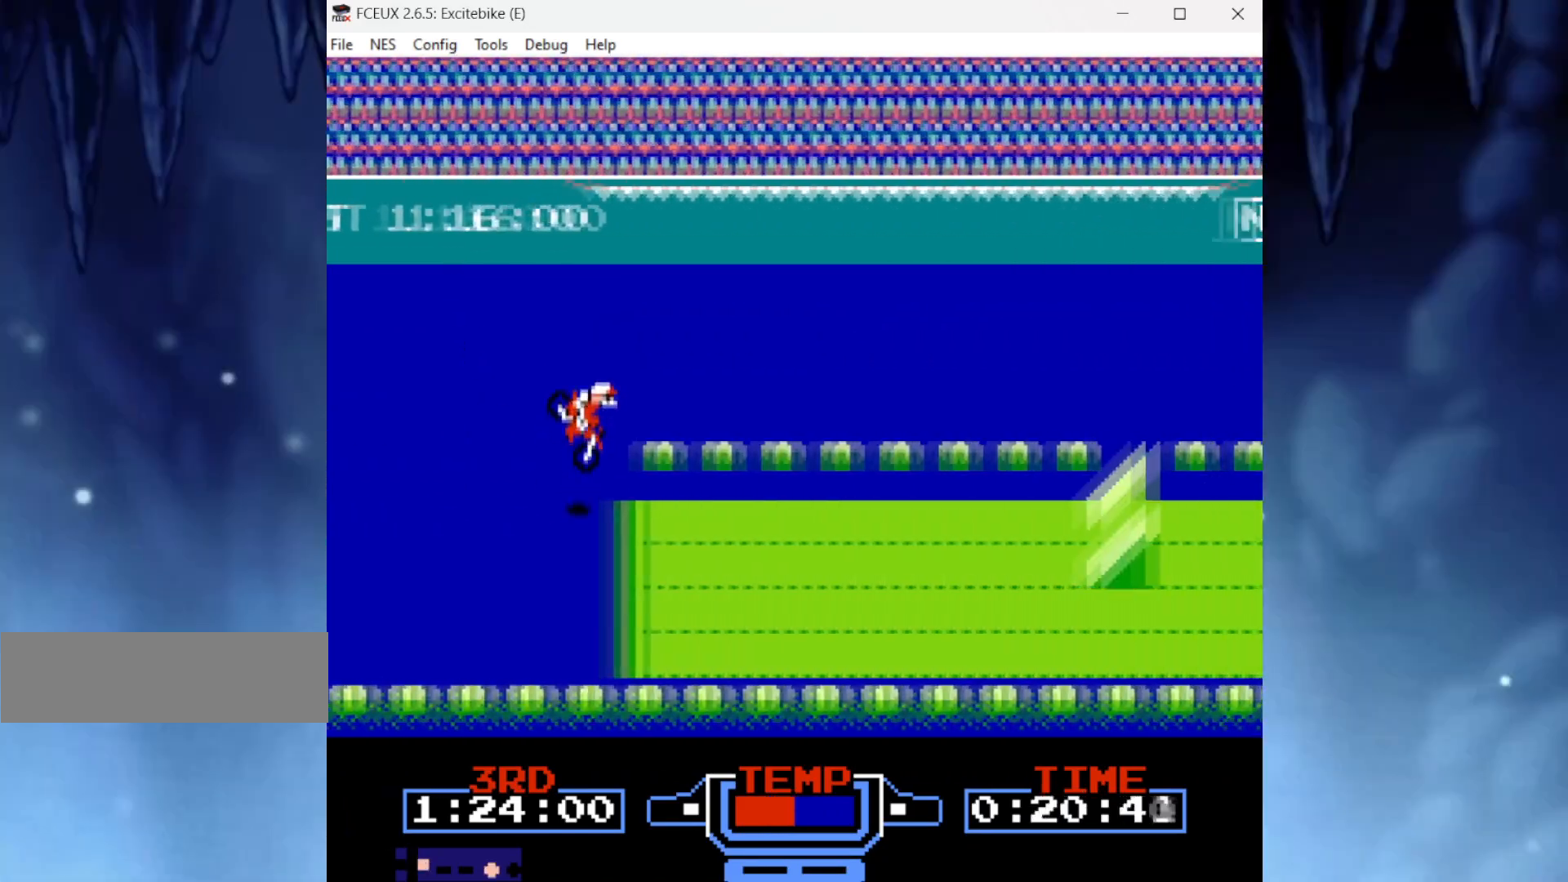
{"buttons": ["B", "DPAD_RIGHT"], "events": []}
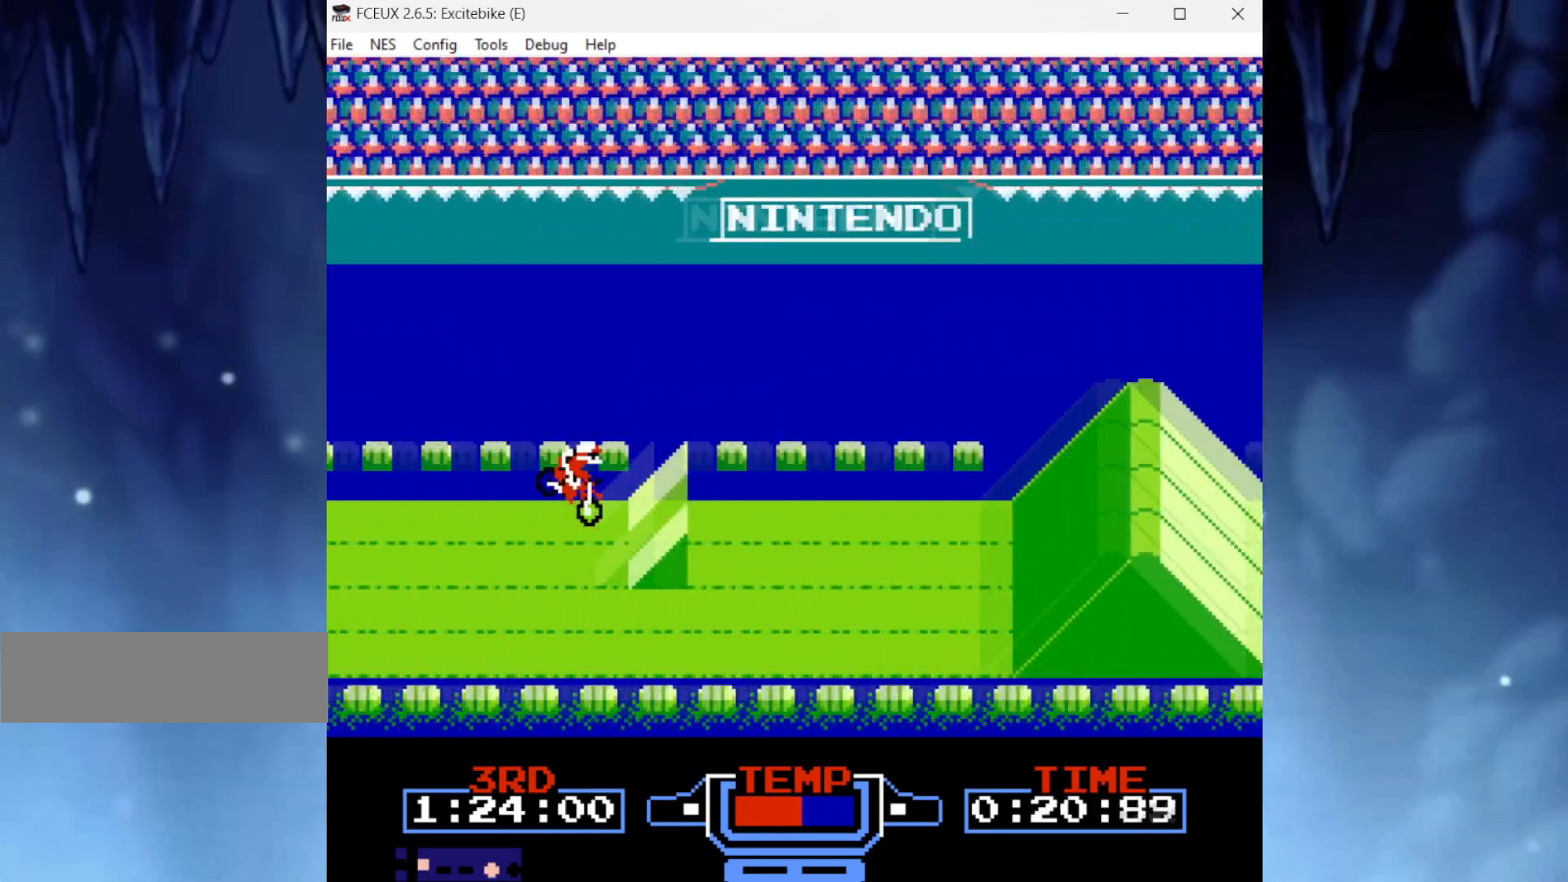
{"buttons": ["DPAD_RIGHT"], "events": [[267, "B", "up"]]}
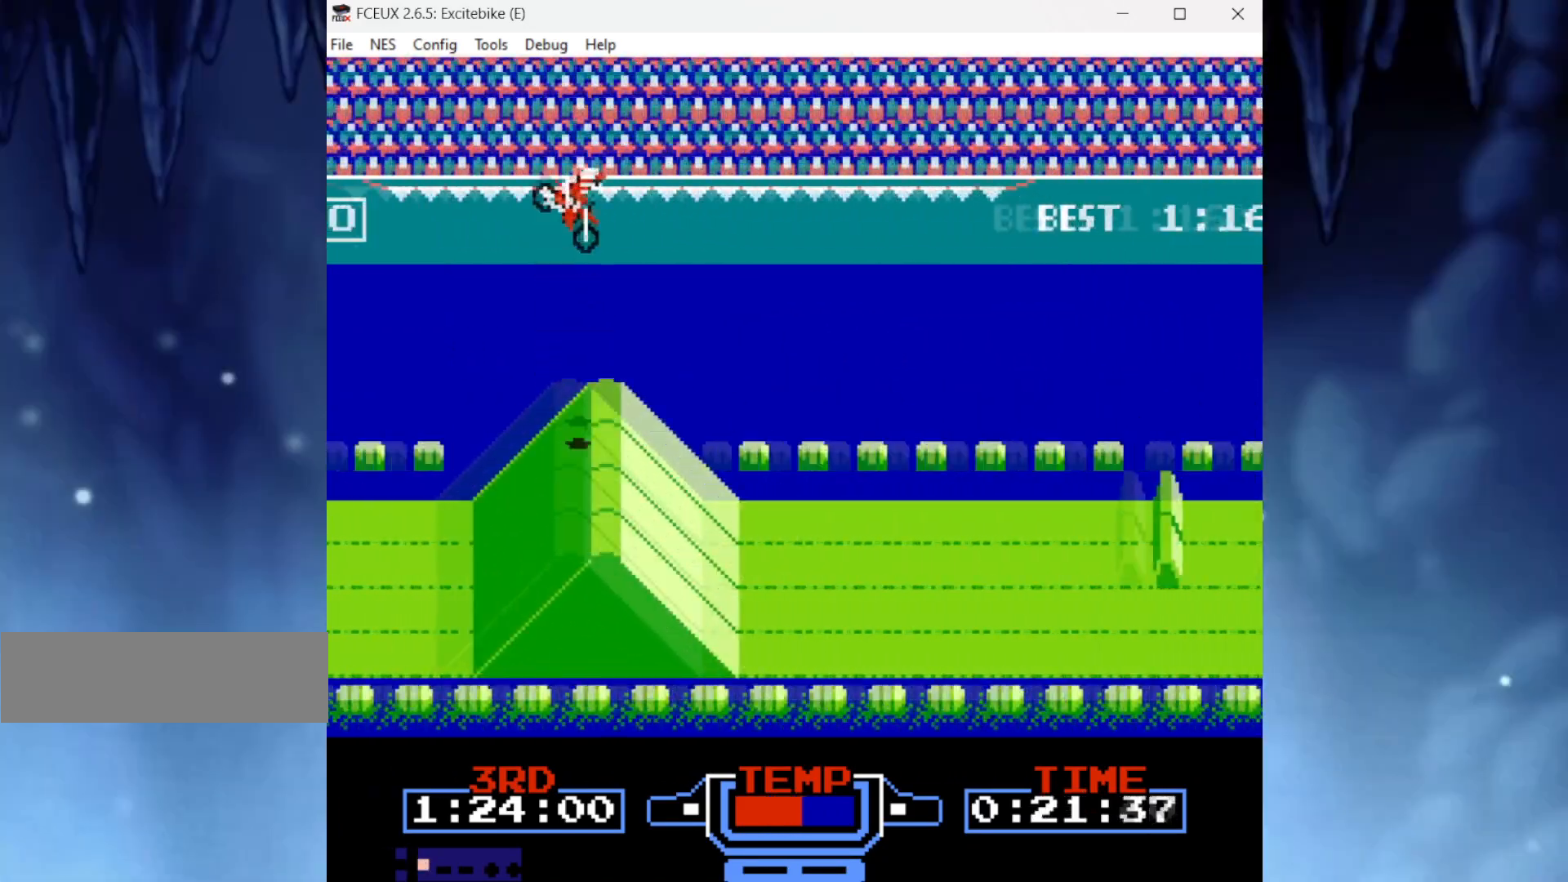
{"buttons": ["DPAD_RIGHT"], "events": []}
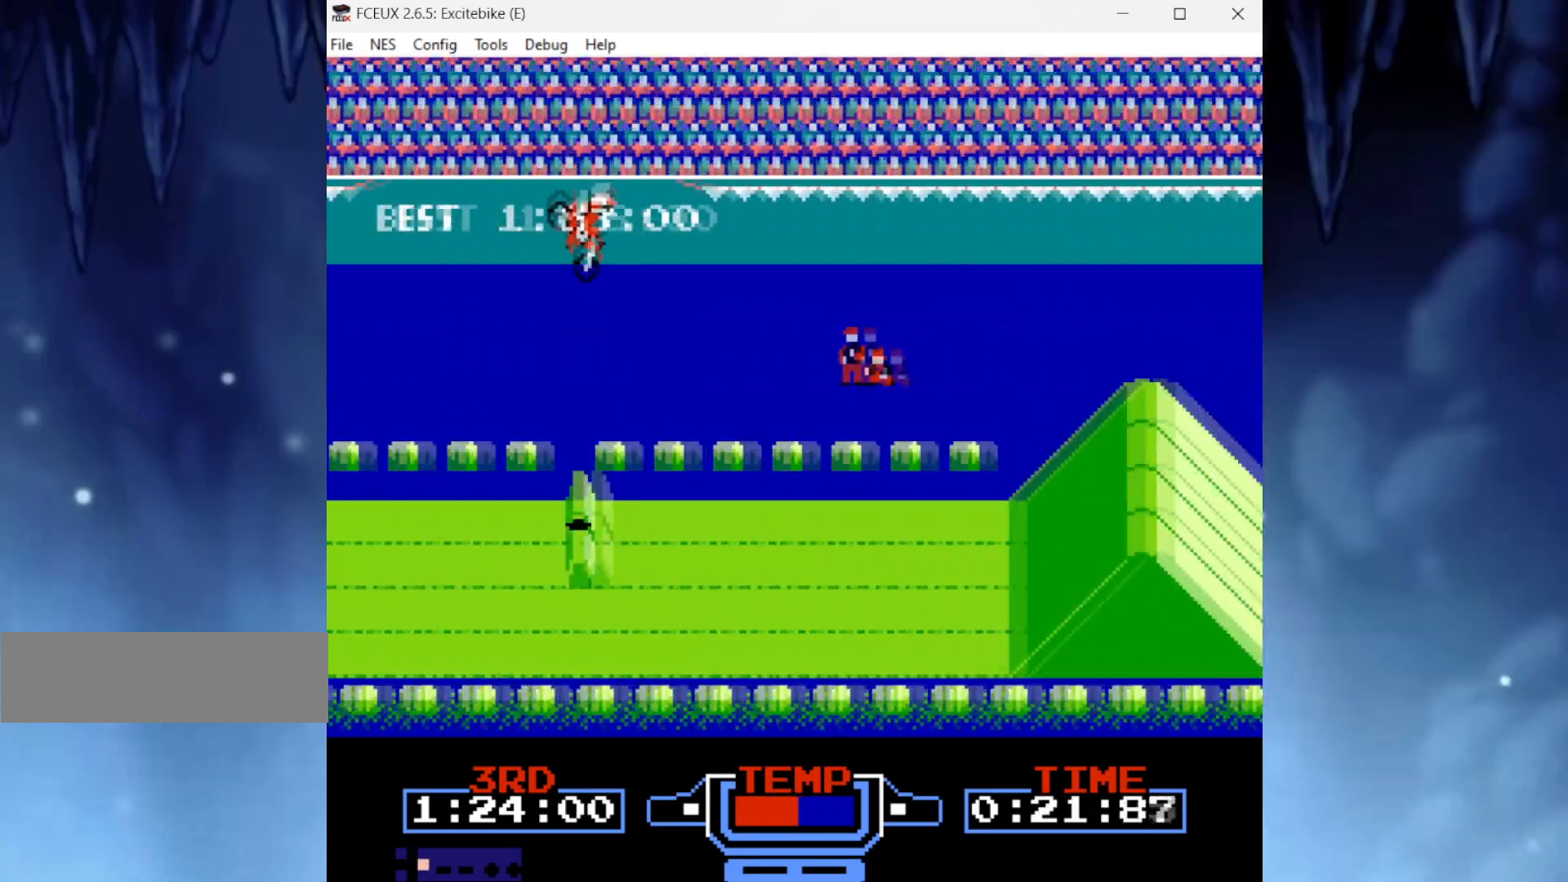
{"buttons": ["B", "DPAD_RIGHT"], "events": [[300, "DPAD_LEFT", "down"], [300, "DPAD_RIGHT", "up"], [334, "B", "down"], [367, "DPAD_LEFT", "up"], [367, "DPAD_RIGHT", "down"]]}
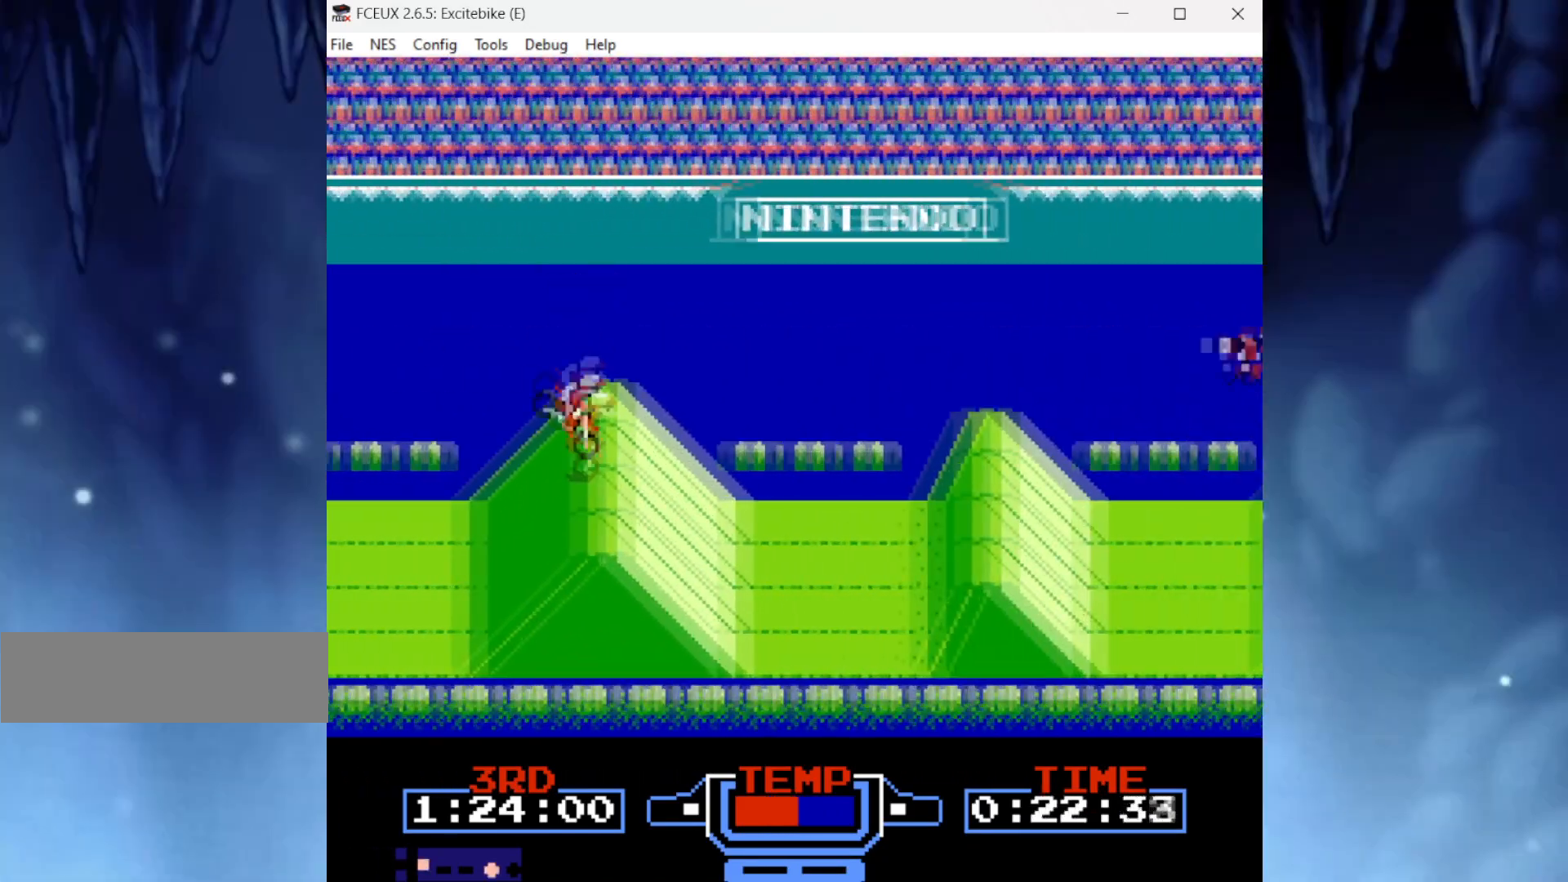
{"buttons": ["DPAD_RIGHT"], "events": [[234, "B", "up"]]}
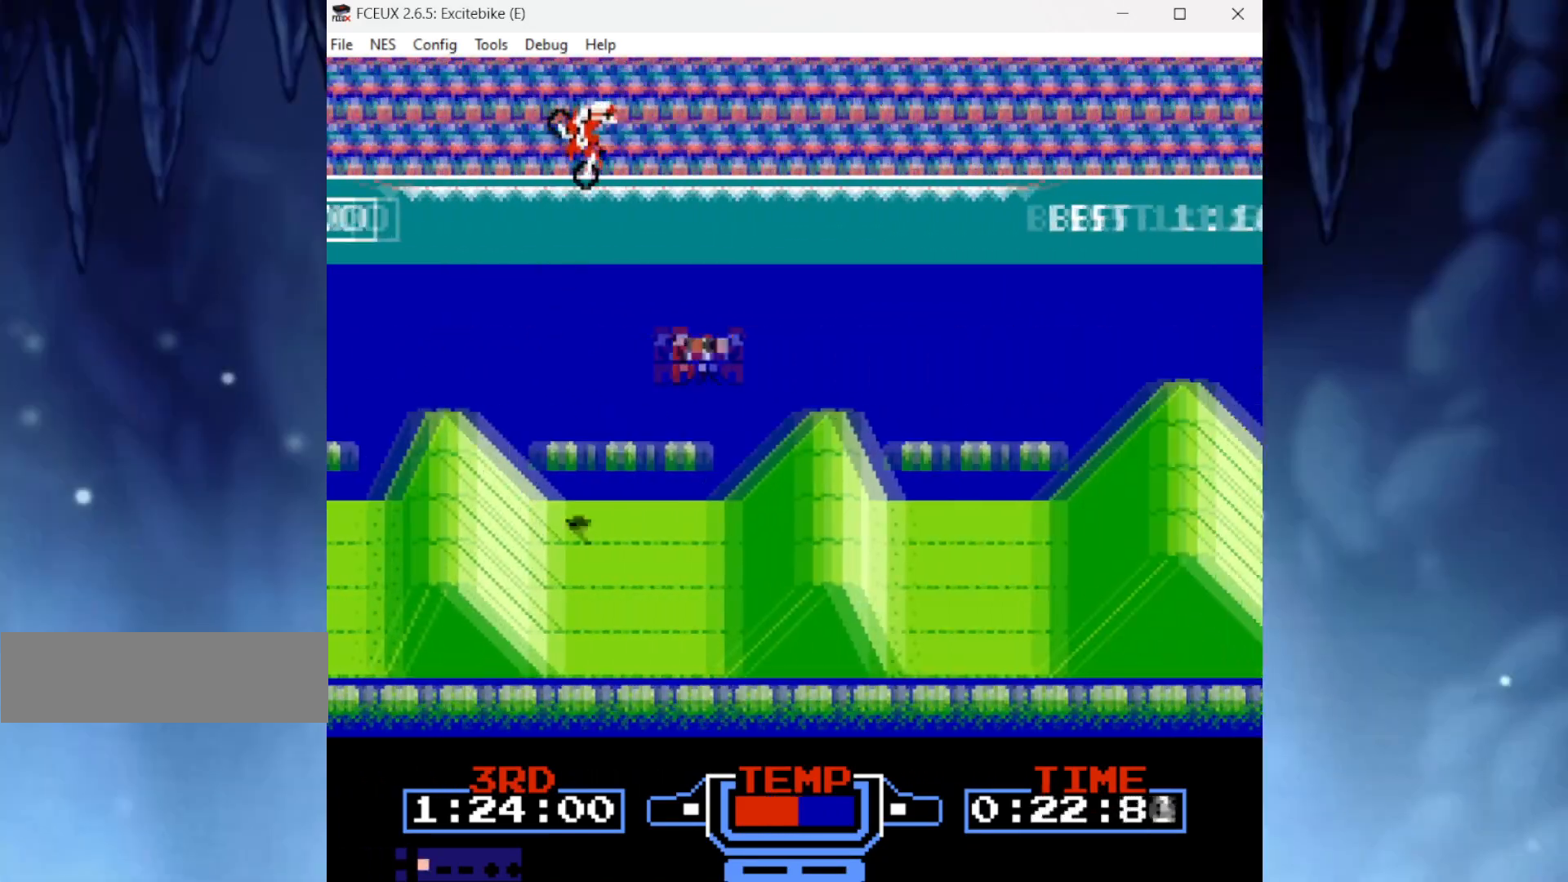
{"buttons": ["B", "DPAD_RIGHT"], "events": [[367, "B", "down"]]}
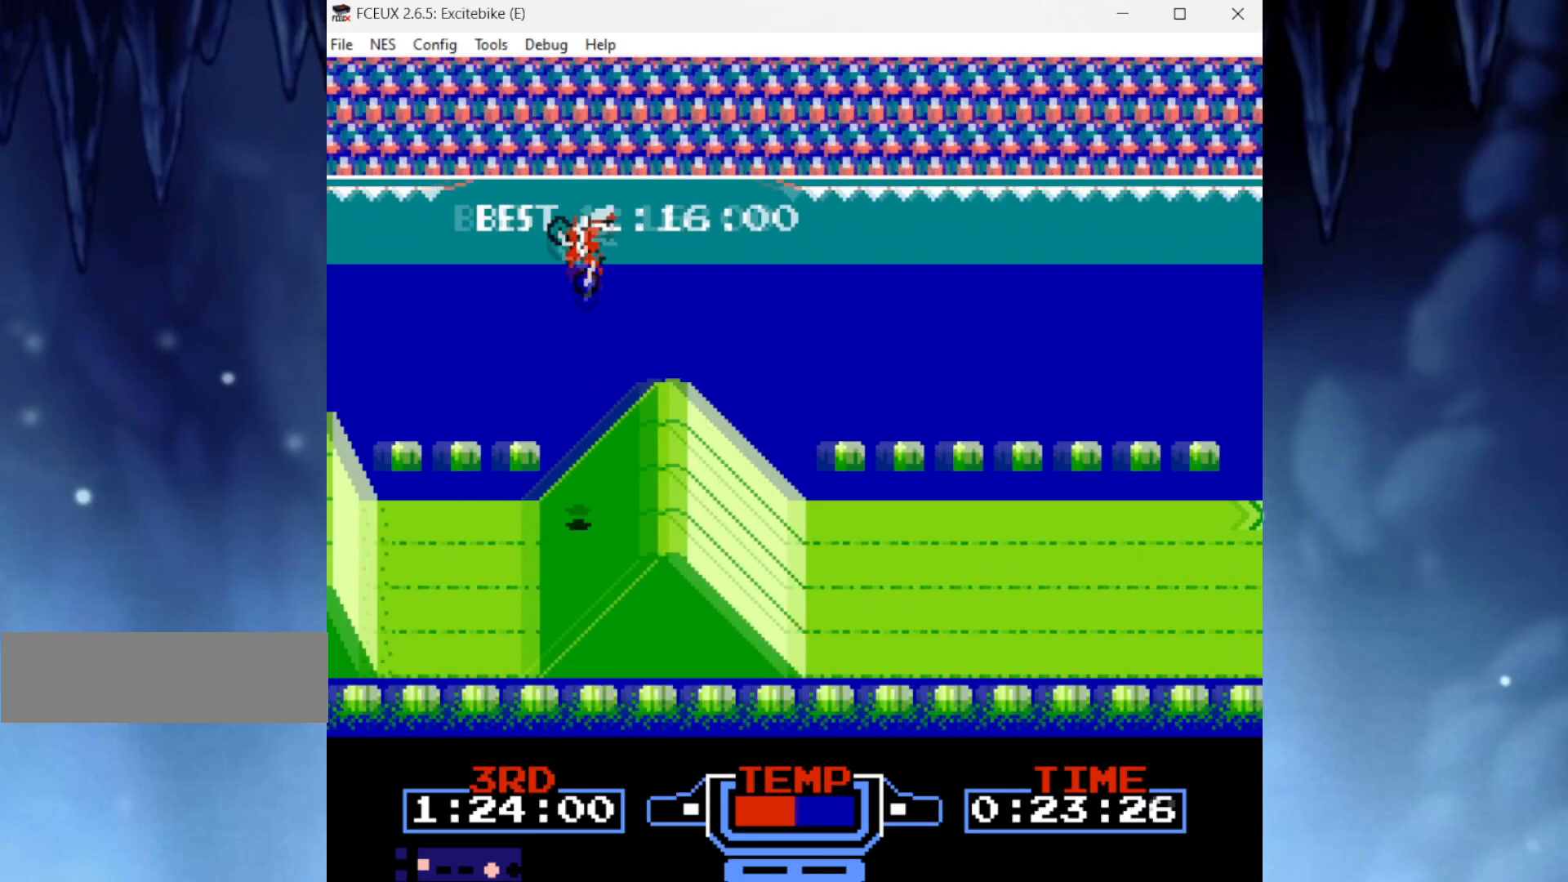
{"buttons": ["B"], "events": [[200, "DPAD_RIGHT", "up"]]}
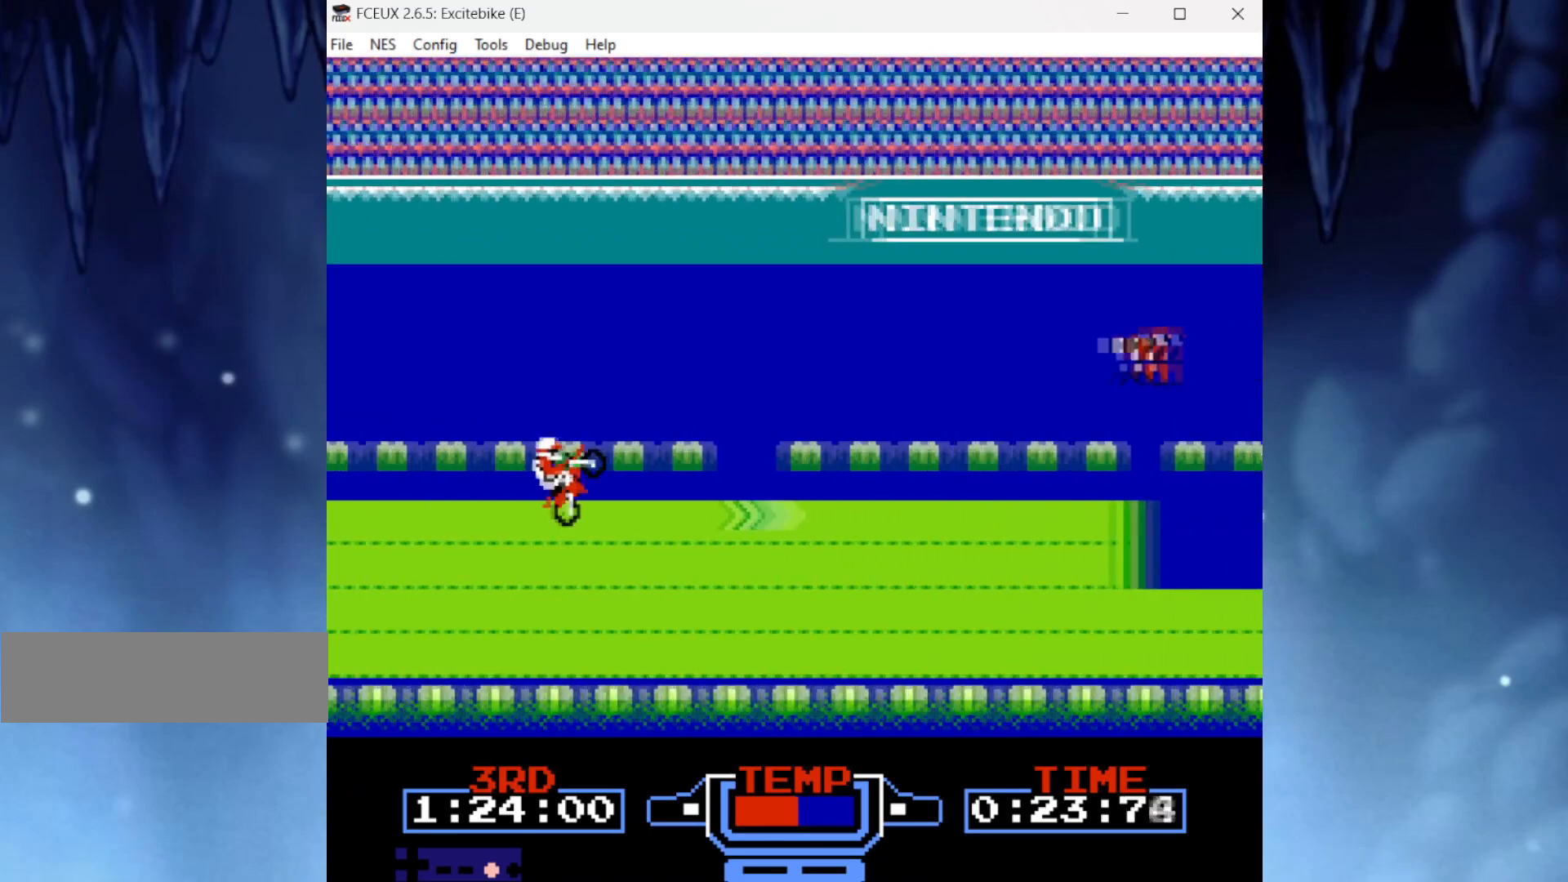
{"buttons": [], "events": [[400, "B", "up"]]}
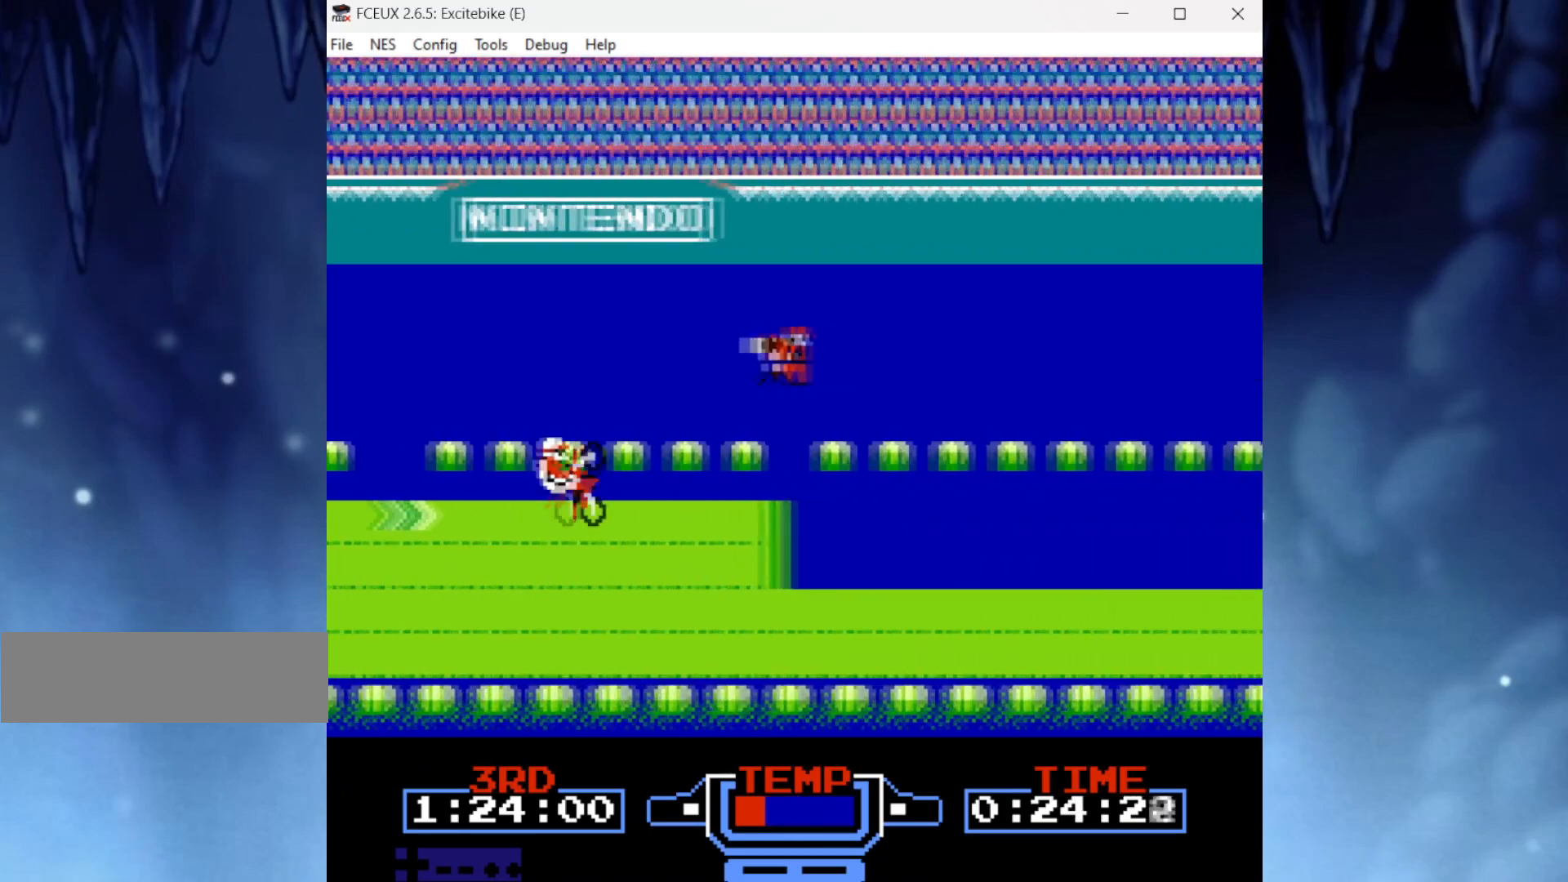
{"buttons": [], "events": []}
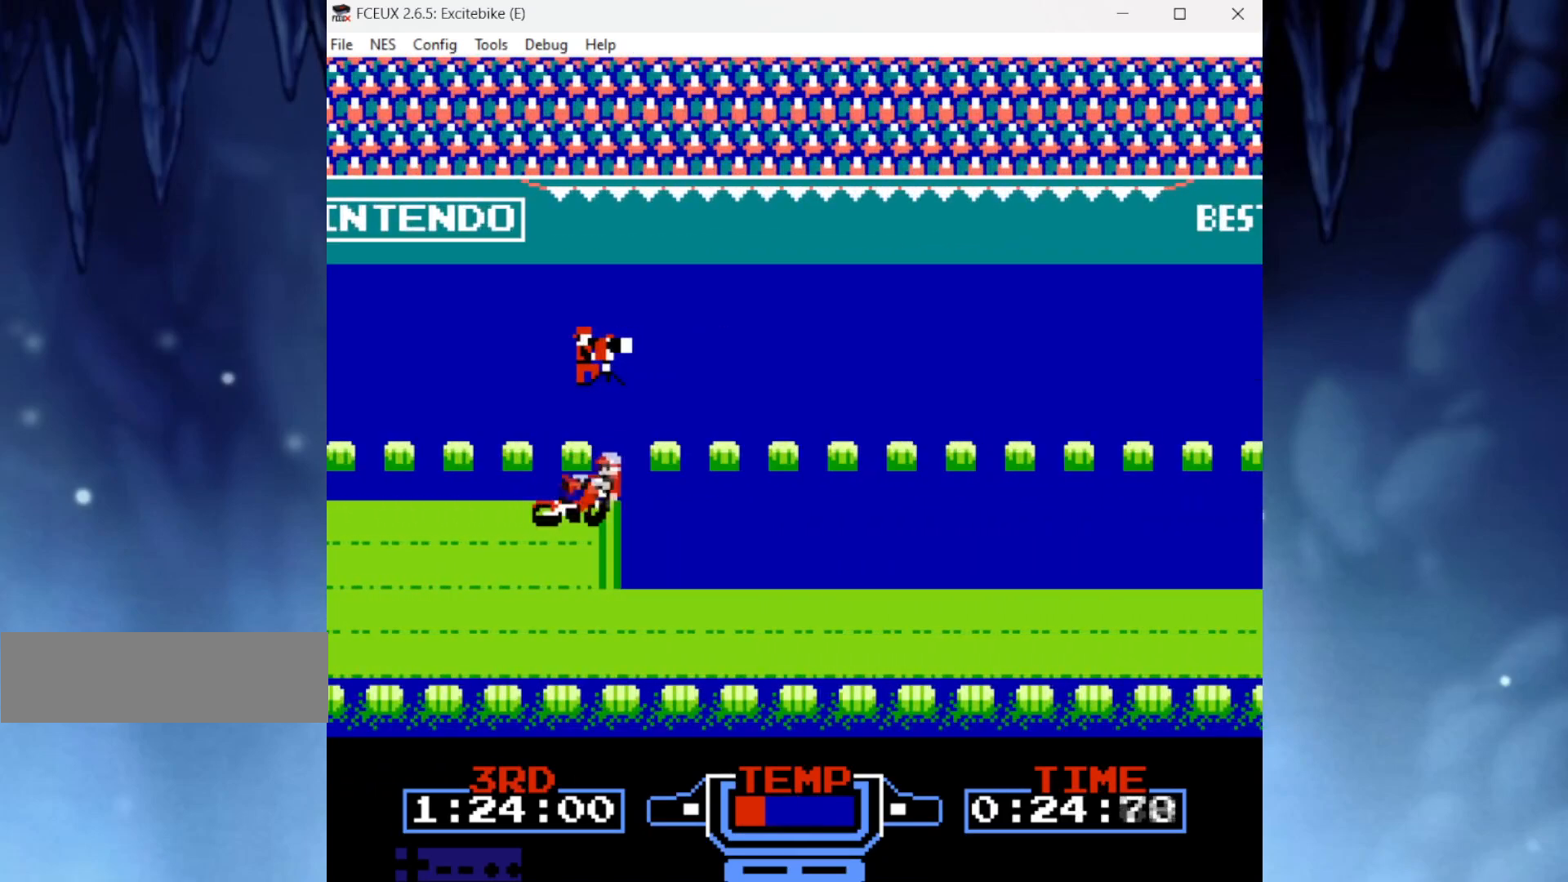
{"buttons": ["A"], "events": [[400, "A", "down"]]}
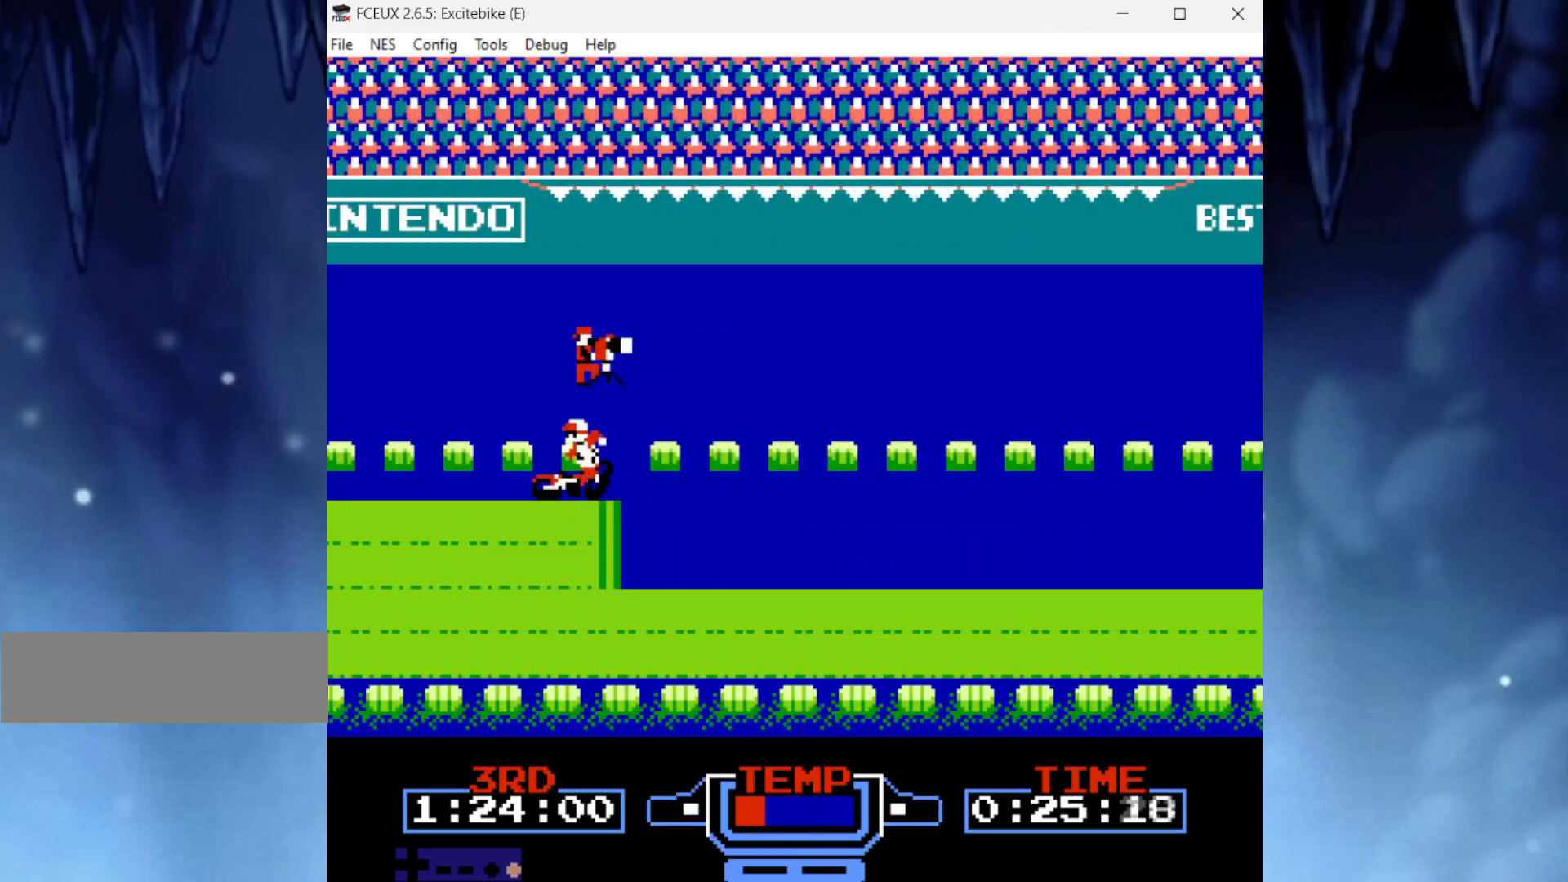
{"buttons": ["A", "DPAD_DOWN"], "events": [[33, "A", "up"], [67, "A", "down"], [200, "A", "up"], [267, "A", "down"], [300, "DPAD_DOWN", "down"]]}
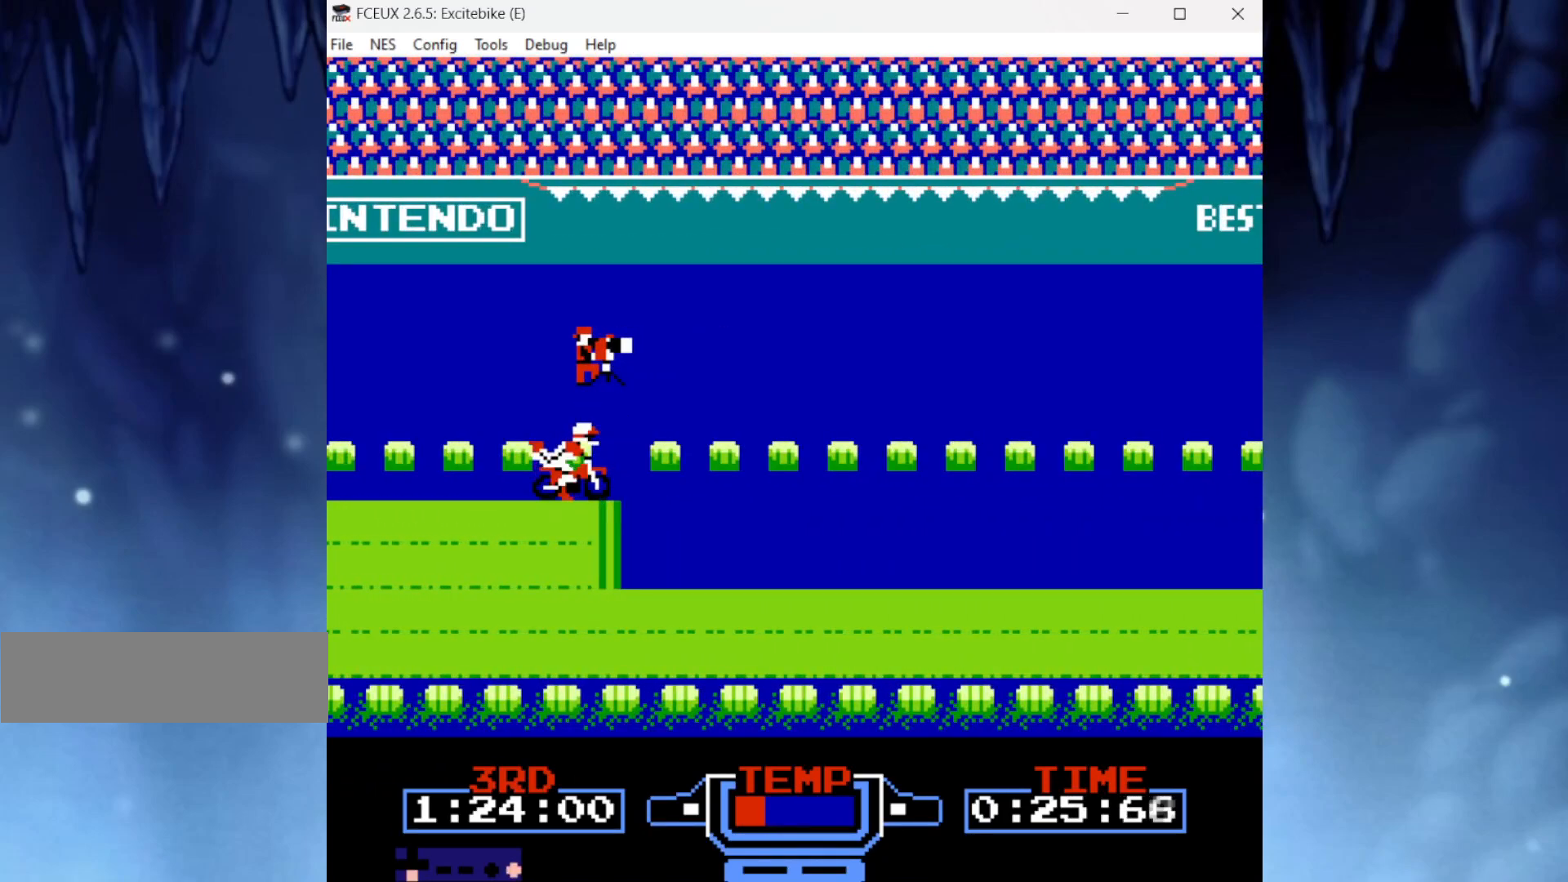
{"buttons": ["B", "DPAD_DOWN"], "events": [[100, "A", "up"], [100, "B", "down"]]}
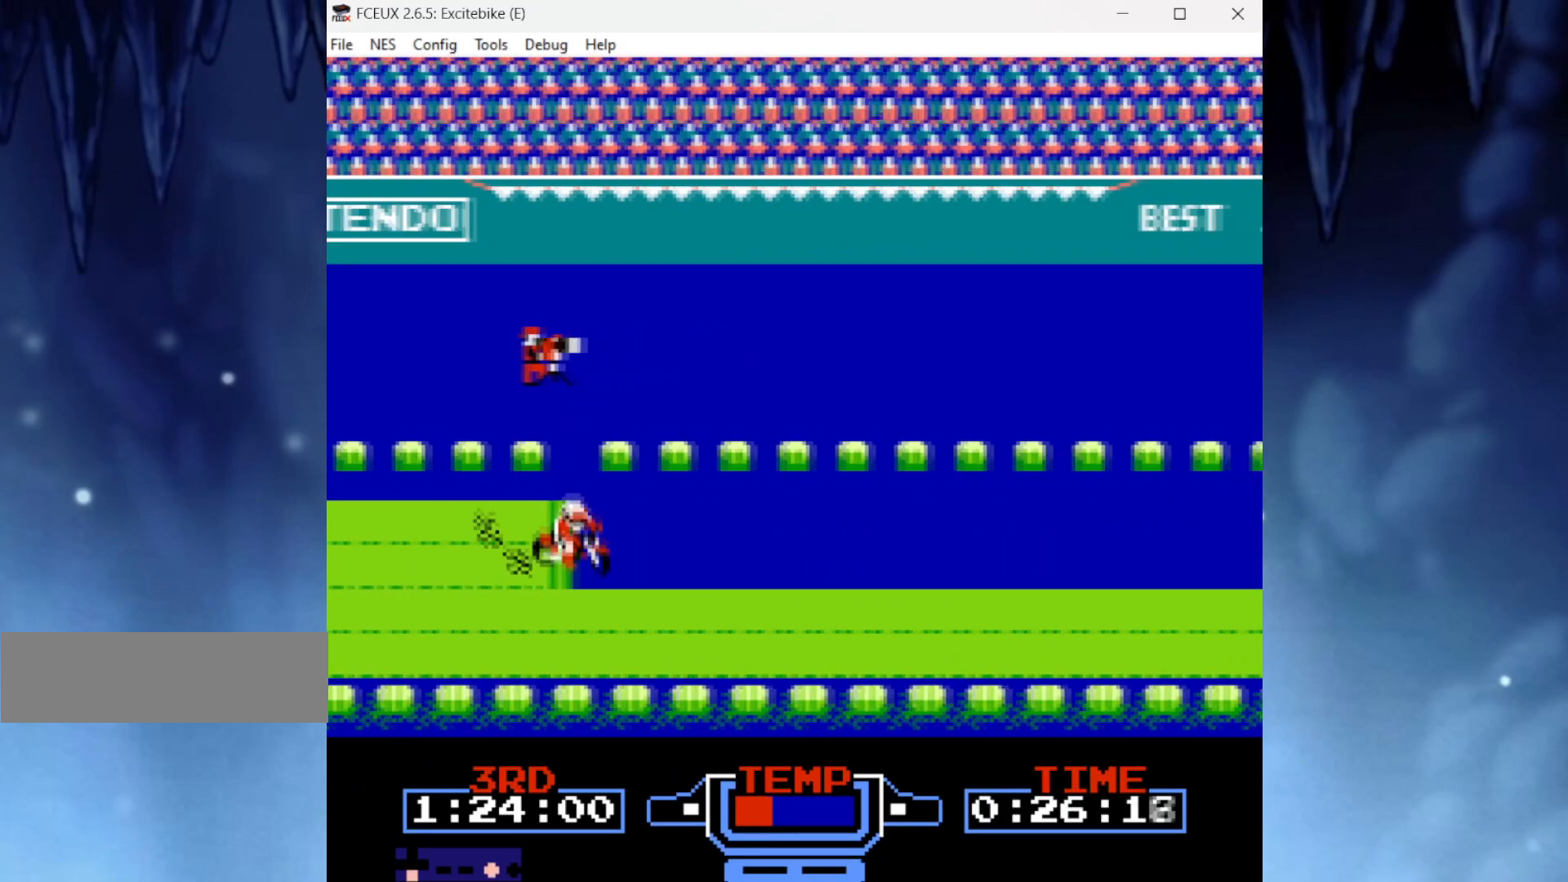
{"buttons": ["B"], "events": [[100, "DPAD_DOWN", "up"]]}
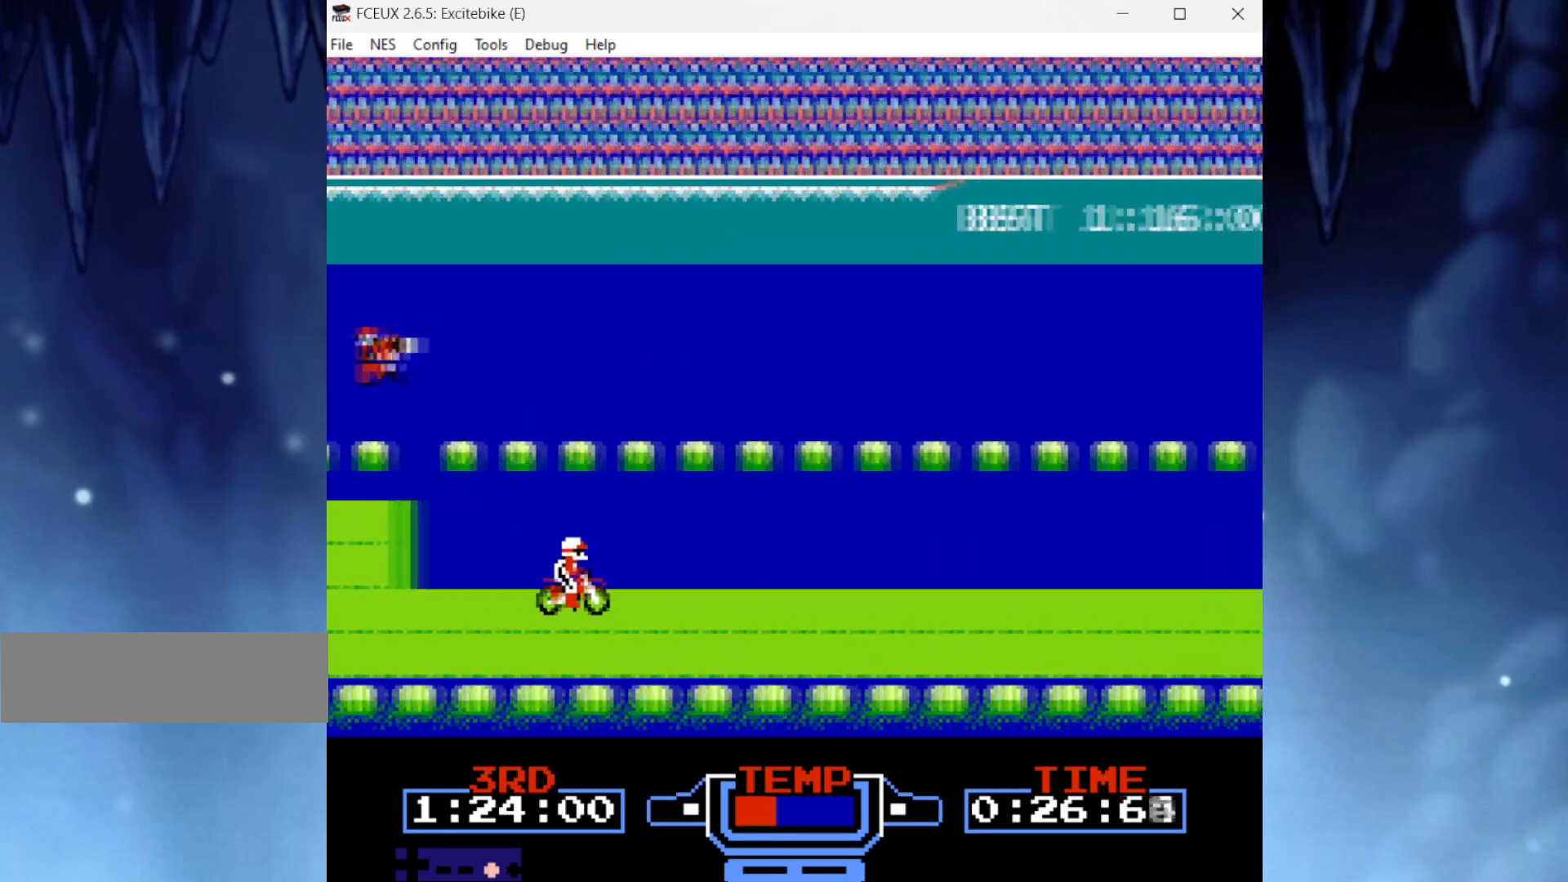
{"buttons": ["B", "DPAD_LEFT"], "events": [[367, "DPAD_LEFT", "down"]]}